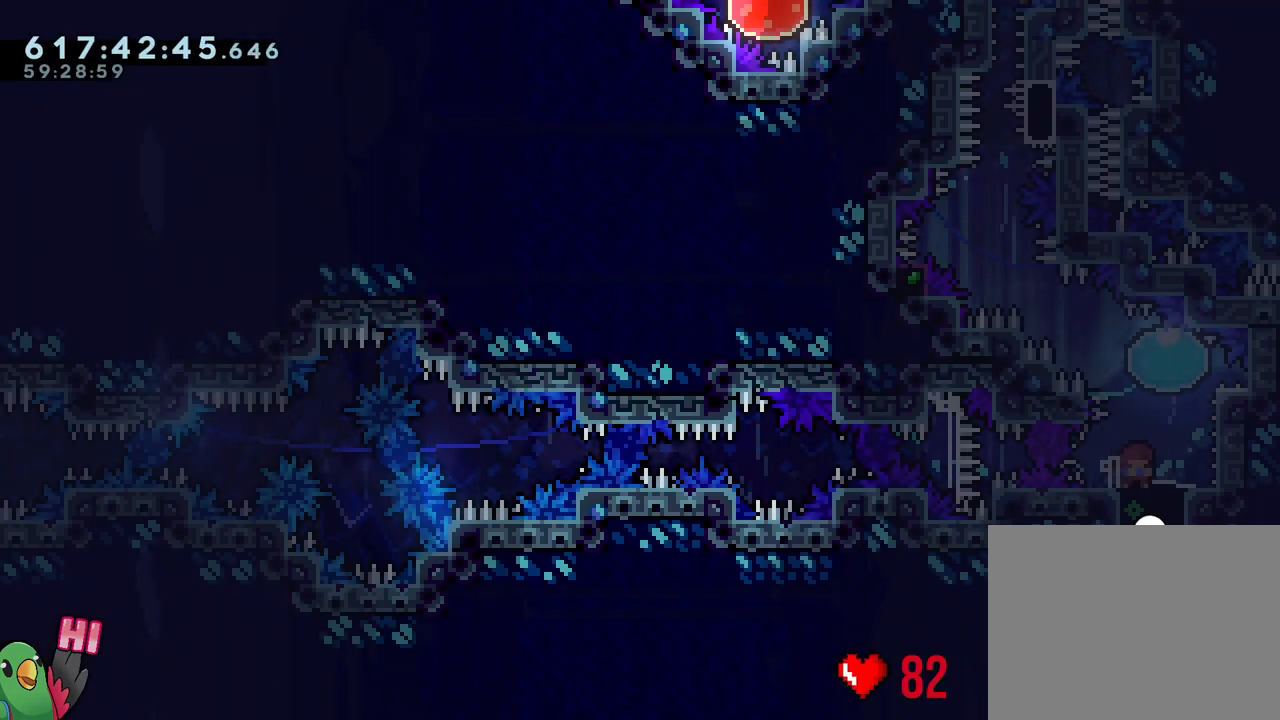
Gameplay with a controller (Nintendo layout); each line is a JSON object with the inputs held at the frame after it. "events" lists button and stick changes between this image and that frame as [ms after this image, input, new state], when the widget could be followed in between. Not read: L3 R3.
{"buttons": ["B"], "left_stick": "center", "right_stick": "center", "events": [[117, "Y", "up"], [133, "left_stick", "up-left"], [267, "left_stick", "center"], [317, "L2", "up"], [400, "B", "down"]]}
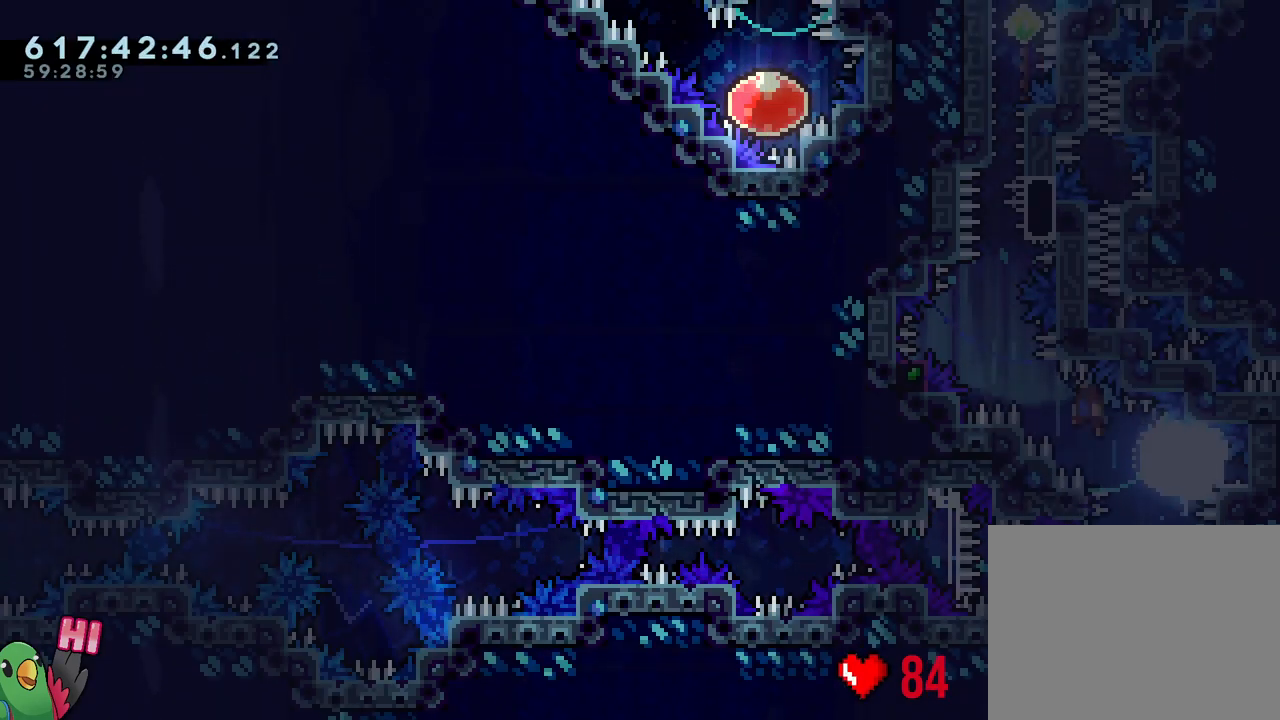
{"buttons": ["B", "L1", "R1"], "left_stick": "center", "right_stick": "center", "events": [[50, "right_stick", "up-left"], [183, "right_stick", "center"], [250, "L1", "down"], [383, "R1", "down"]]}
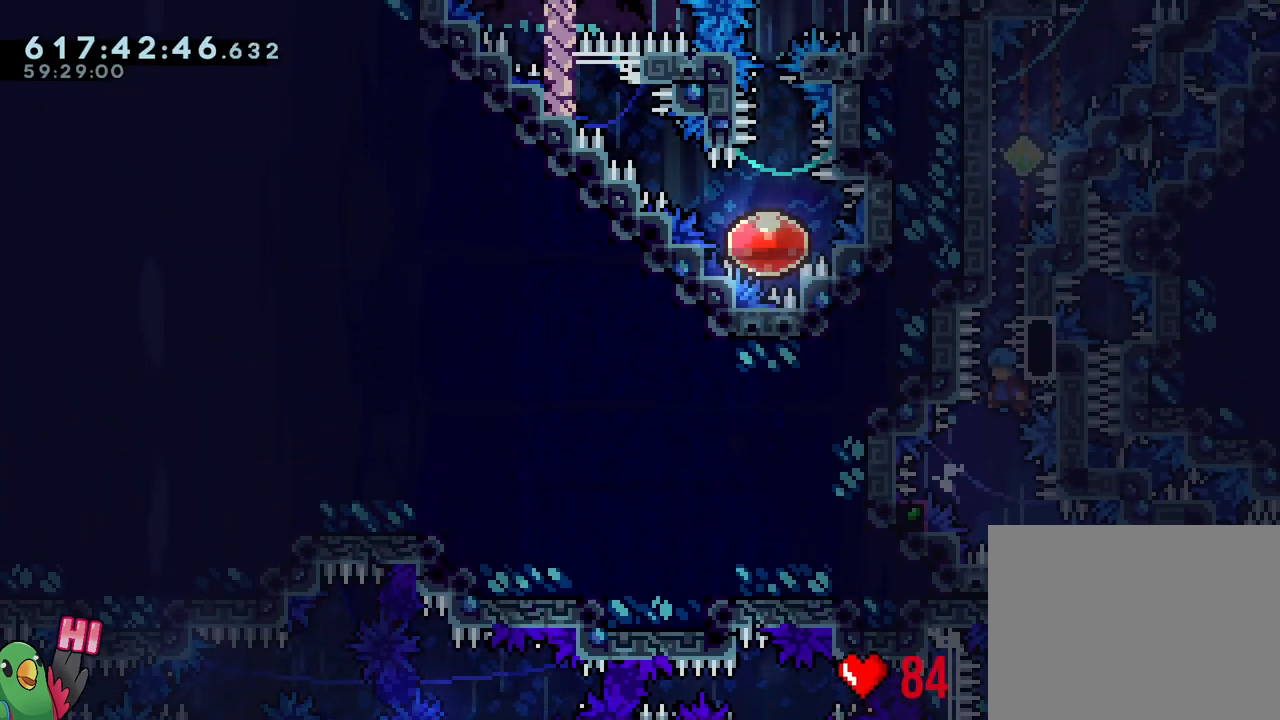
{"buttons": ["R1"], "left_stick": "right", "right_stick": "center", "events": [[50, "L1", "up"], [67, "left_stick", "right"], [83, "B", "up"]]}
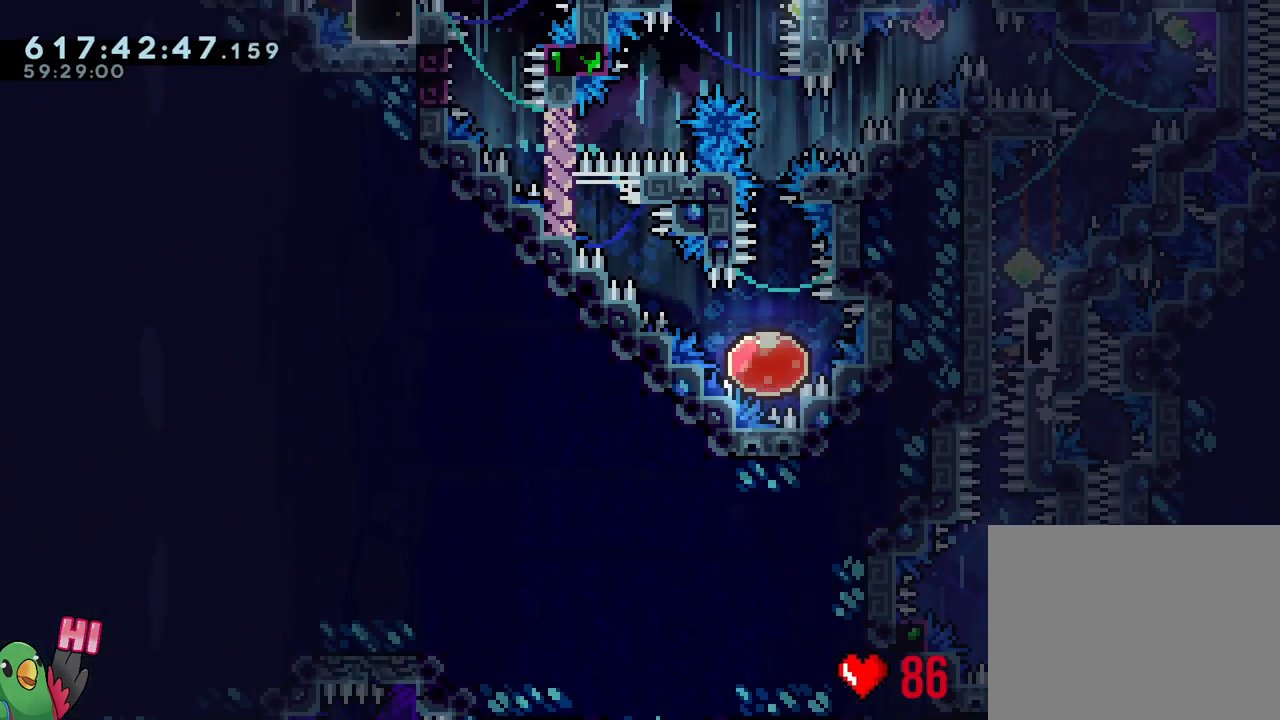
{"buttons": ["L1", "R1"], "left_stick": "right", "right_stick": "center", "events": [[100, "Y", "down"], [183, "B", "down"], [333, "L1", "down"], [350, "Y", "up"], [383, "B", "up"]]}
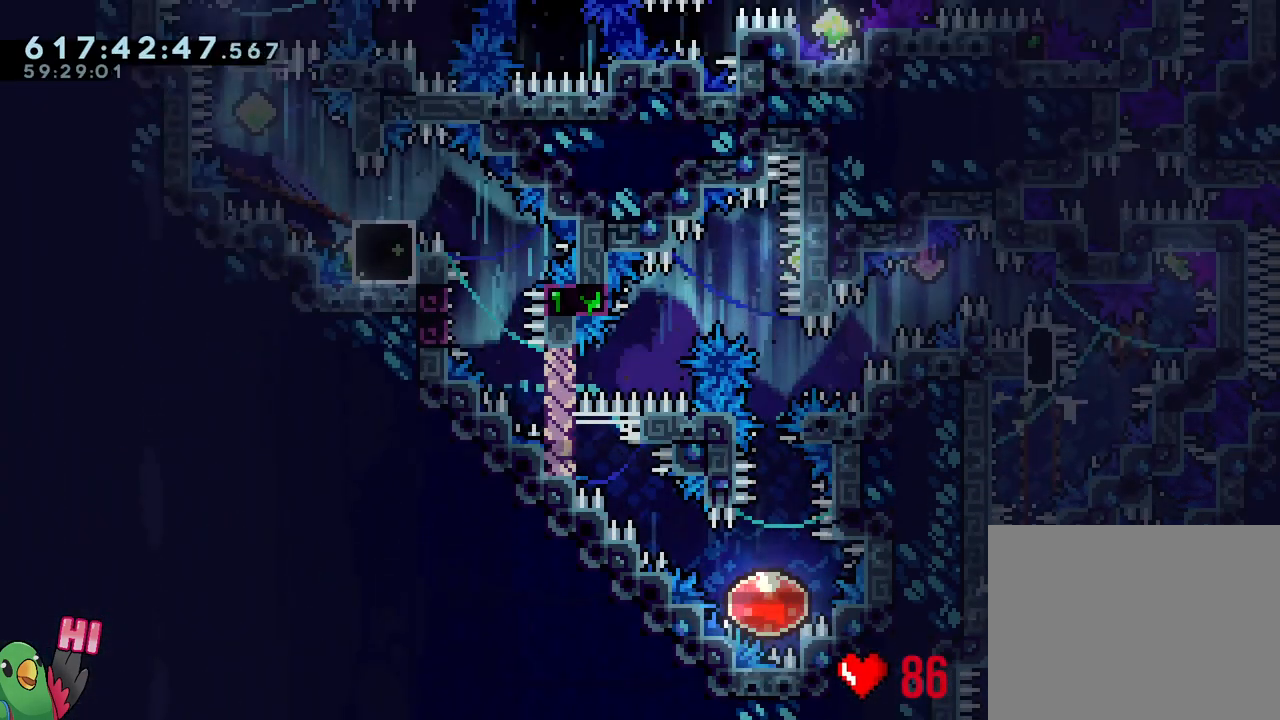
{"buttons": ["B", "Y", "L1", "R1"], "left_stick": "down-left", "right_stick": "center", "events": [[133, "Y", "down"], [183, "left_stick", "left"], [250, "Y", "up"], [333, "B", "down"], [383, "left_stick", "down-left"], [450, "Y", "down"]]}
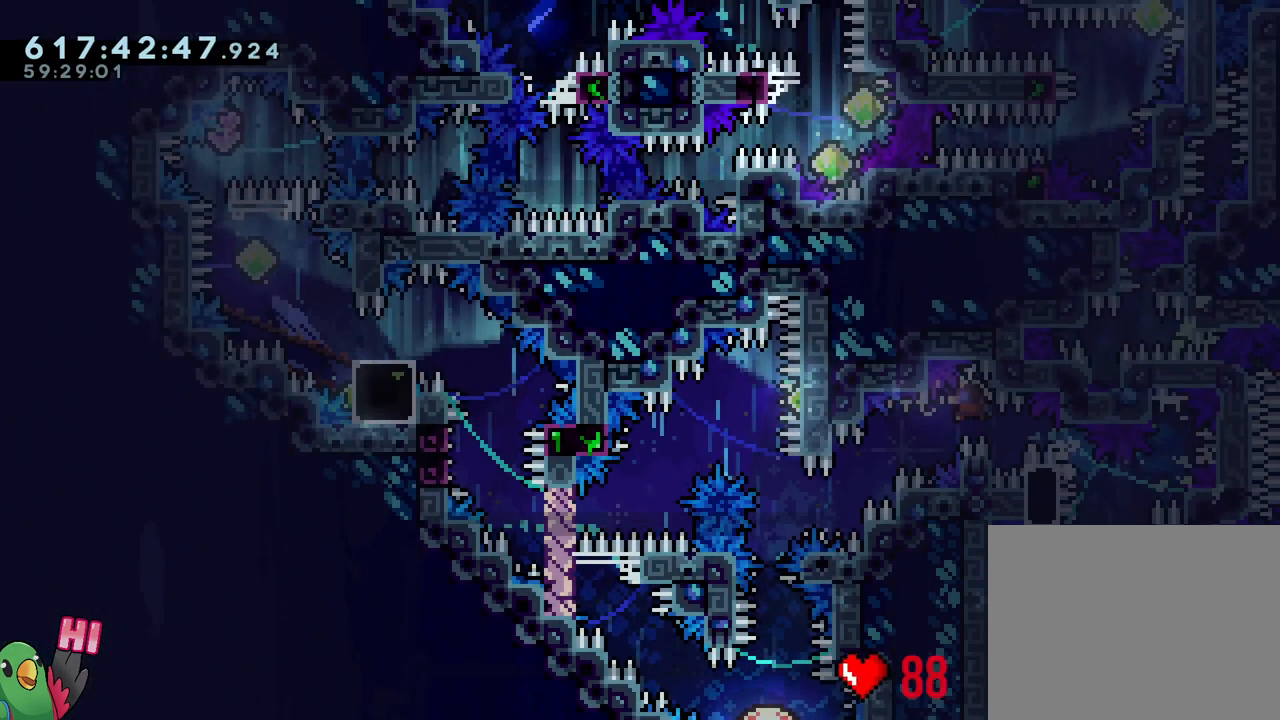
{"buttons": [], "left_stick": "down-right", "right_stick": "center", "events": [[100, "Y", "up"], [150, "left_stick", "left"], [217, "Y", "down"], [367, "Y", "up"], [417, "L1", "up"], [417, "R1", "up"], [433, "B", "up"], [450, "left_stick", "center"], [500, "left_stick", "down-right"]]}
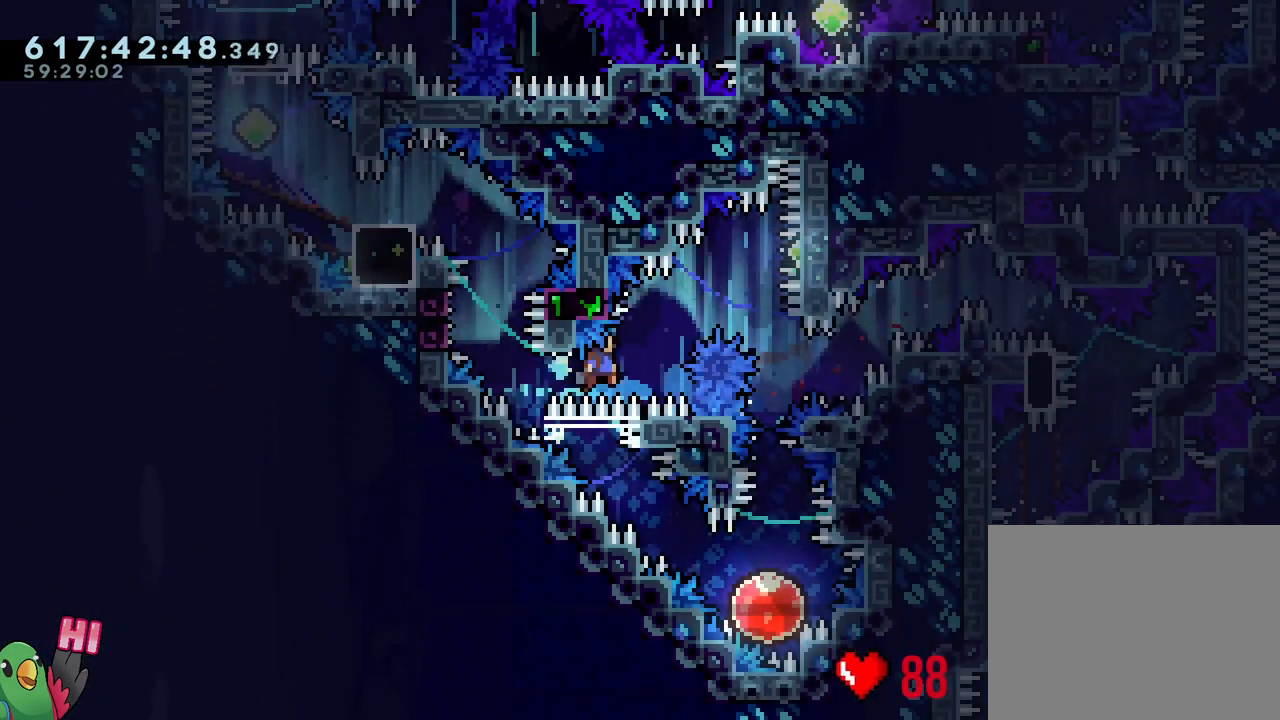
{"buttons": ["Y"], "left_stick": "down", "right_stick": "center", "events": [[150, "L1", "down"], [267, "left_stick", "right"], [483, "Y", "down"], [483, "left_stick", "down"], [500, "L1", "up"]]}
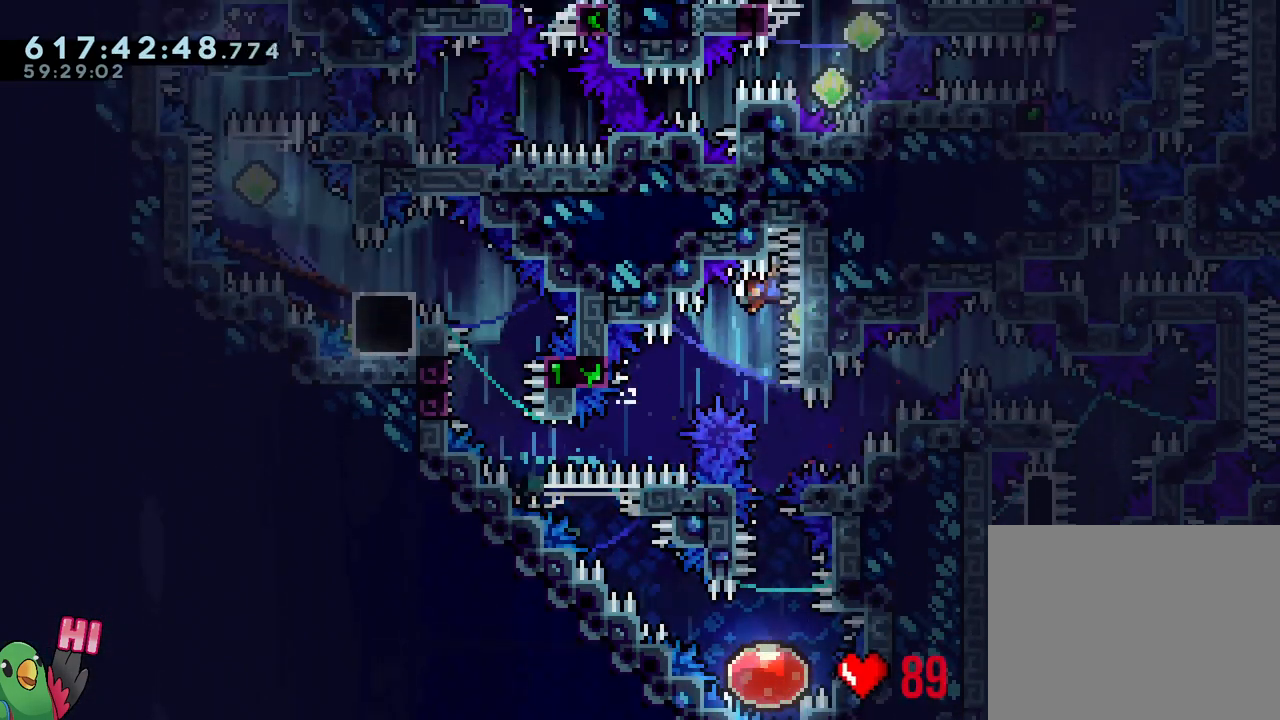
{"buttons": [], "left_stick": "up-left", "right_stick": "center", "events": [[167, "Y", "up"], [233, "left_stick", "center"], [483, "left_stick", "up-left"]]}
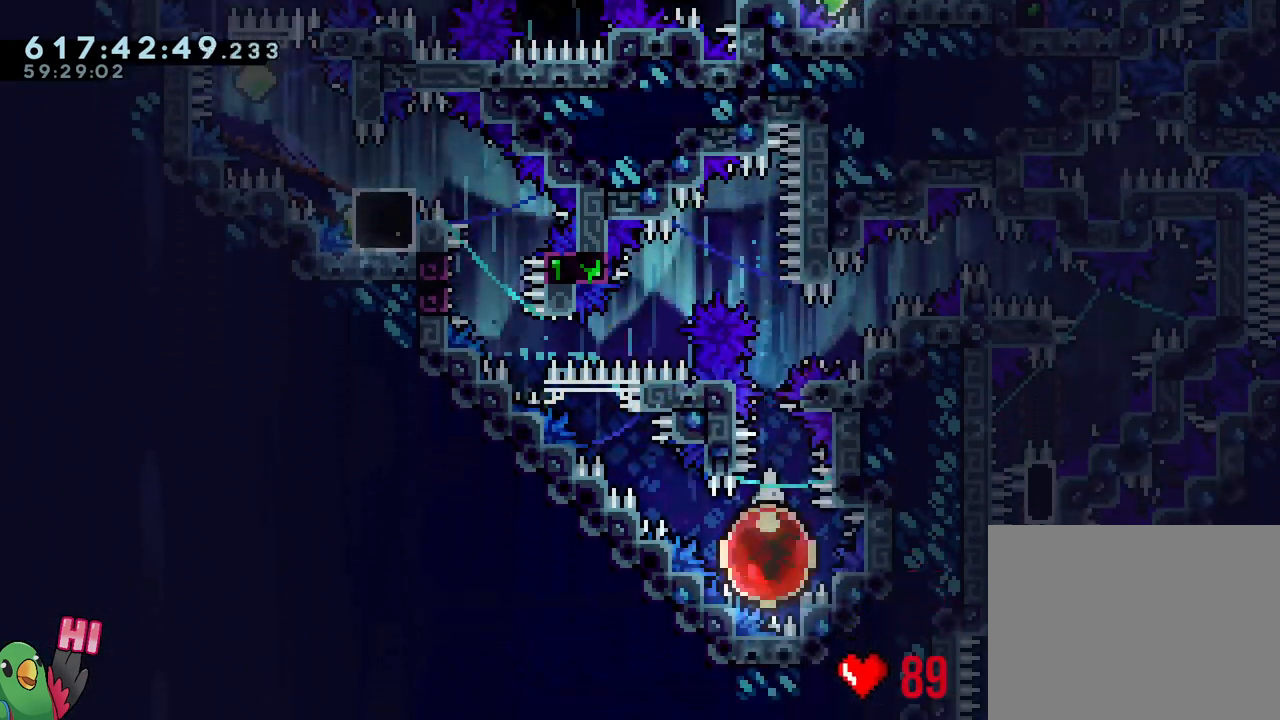
{"buttons": [], "left_stick": "up-left", "right_stick": "center", "events": []}
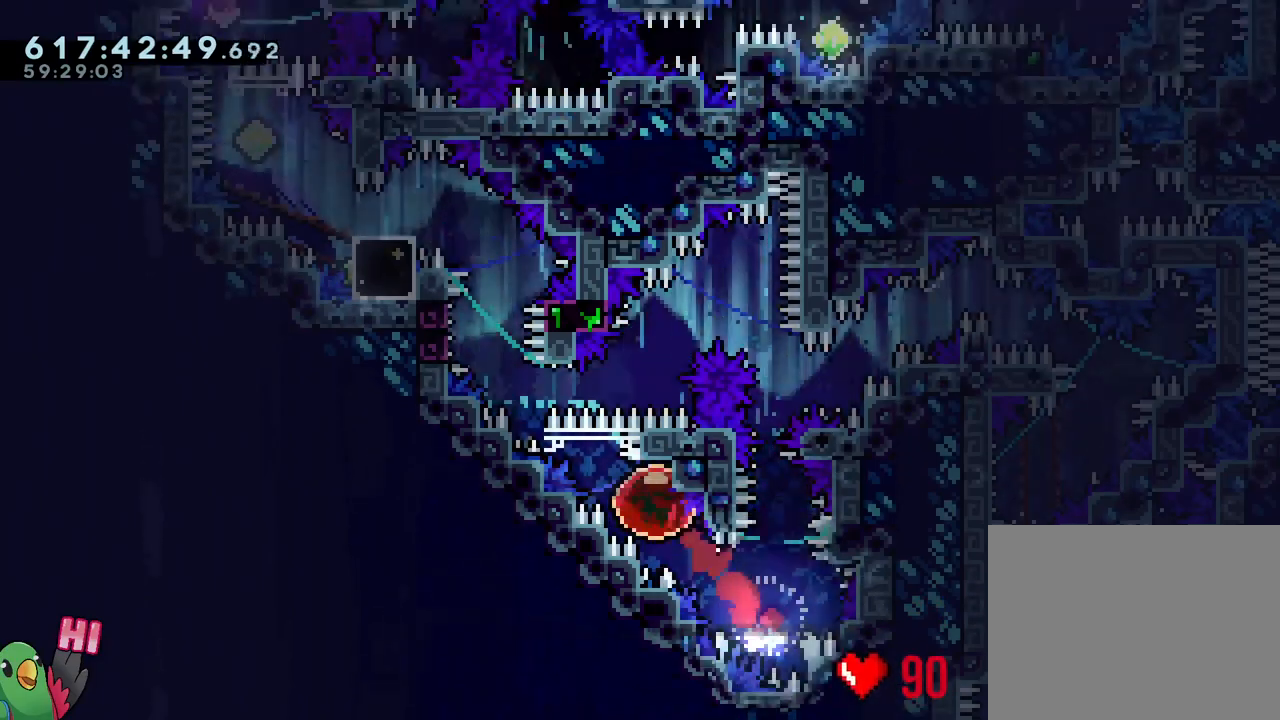
{"buttons": ["B", "L1", "R1"], "left_stick": "up-left", "right_stick": "center", "events": [[267, "B", "down"], [350, "L1", "down"], [467, "R1", "down"]]}
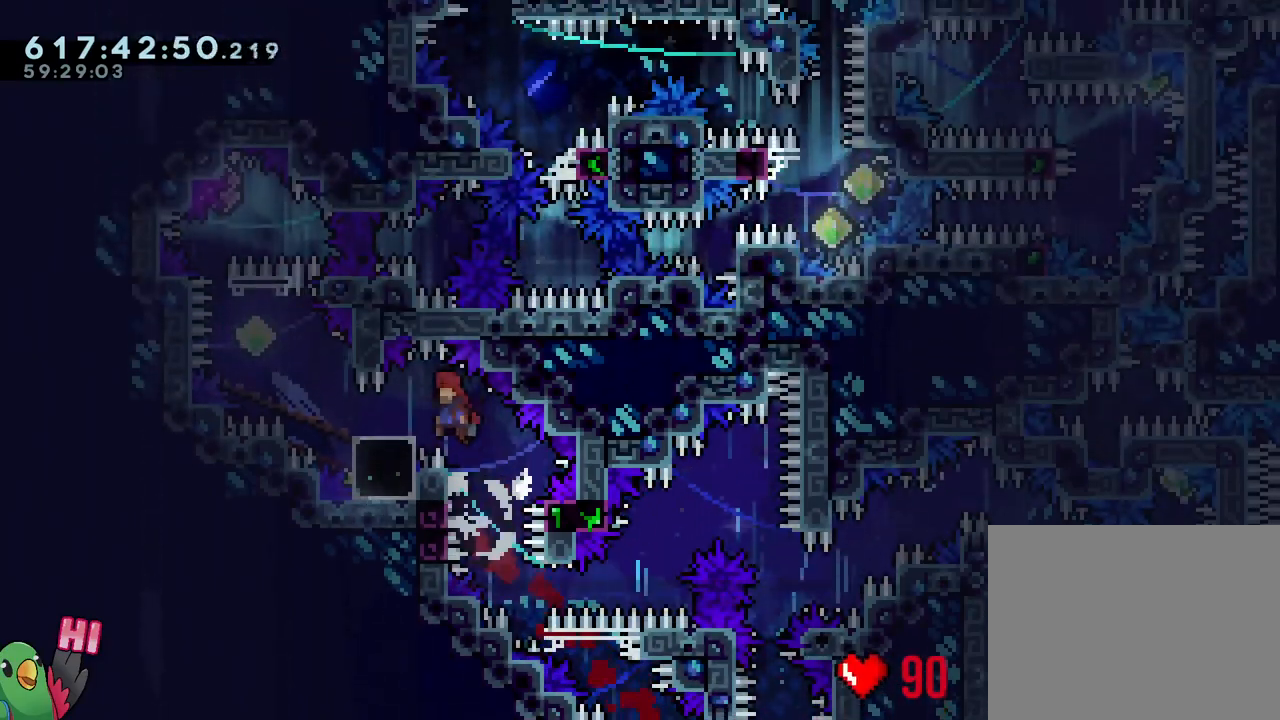
{"buttons": [], "left_stick": "center", "right_stick": "center", "events": [[200, "L1", "up"], [250, "left_stick", "center"], [267, "B", "up"], [267, "R1", "up"]]}
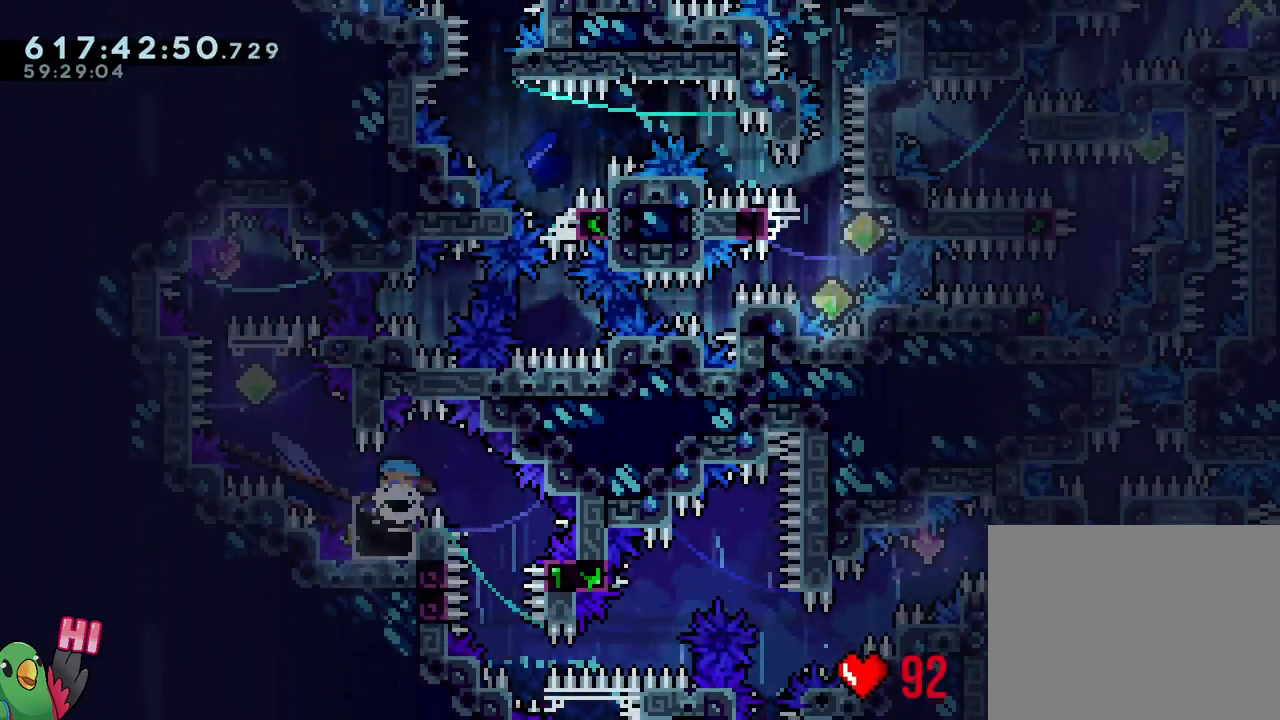
{"buttons": ["Y"], "left_stick": "center", "right_stick": "center", "events": [[367, "Y", "down"]]}
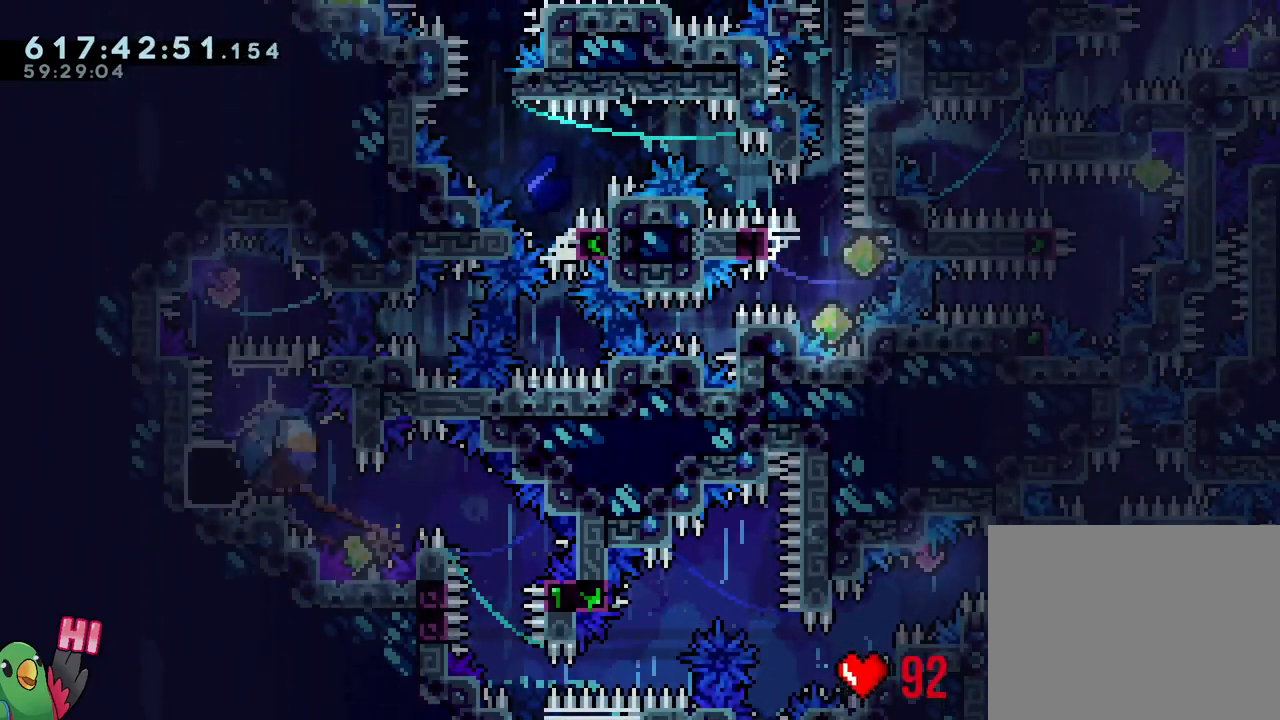
{"buttons": ["B"], "left_stick": "up-left", "right_stick": "center", "events": [[33, "Y", "up"], [183, "B", "down"], [183, "left_stick", "up-left"]]}
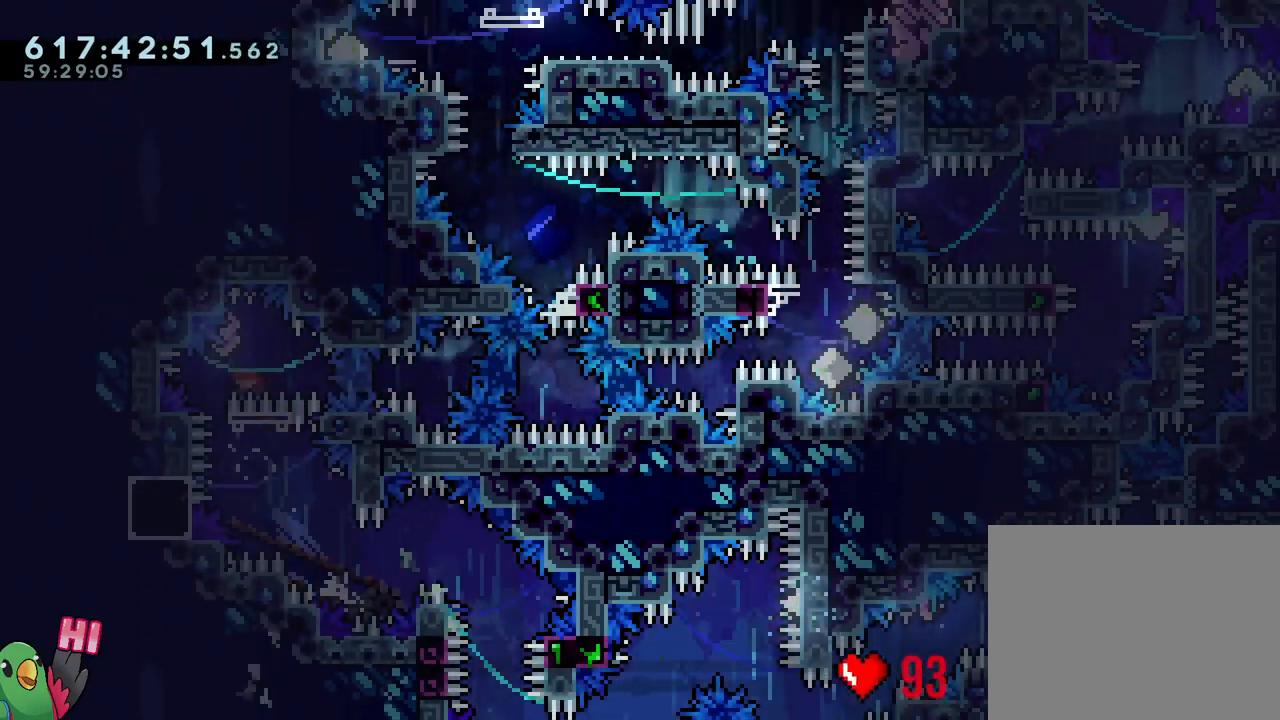
{"buttons": [], "left_stick": "center", "right_stick": "center", "events": [[83, "left_stick", "down-right"], [100, "Y", "down"], [133, "left_stick", "right"], [250, "Y", "up"], [250, "left_stick", "center"], [267, "B", "up"], [333, "Y", "down"], [450, "Y", "up"]]}
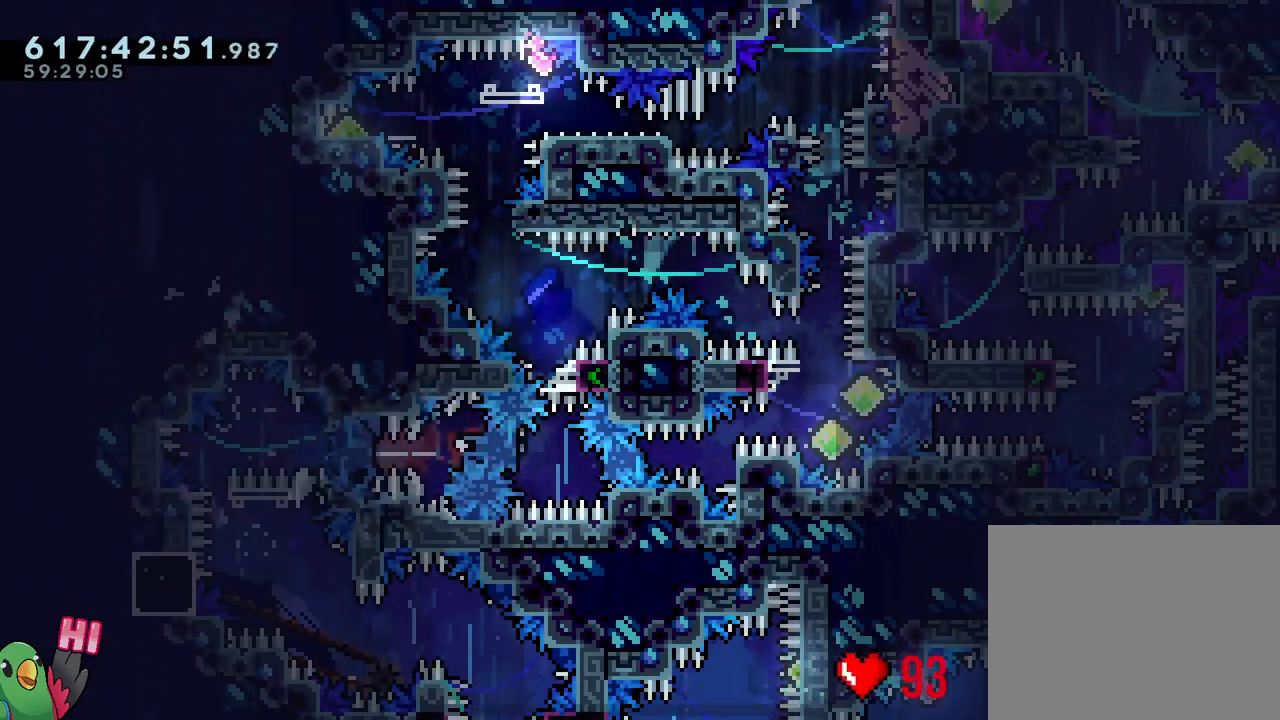
{"buttons": ["B", "R1"], "left_stick": "center", "right_stick": "center", "events": [[67, "L1", "down"], [83, "Y", "down"], [217, "R1", "down"], [217, "Y", "up"], [283, "B", "down"], [317, "L1", "up"]]}
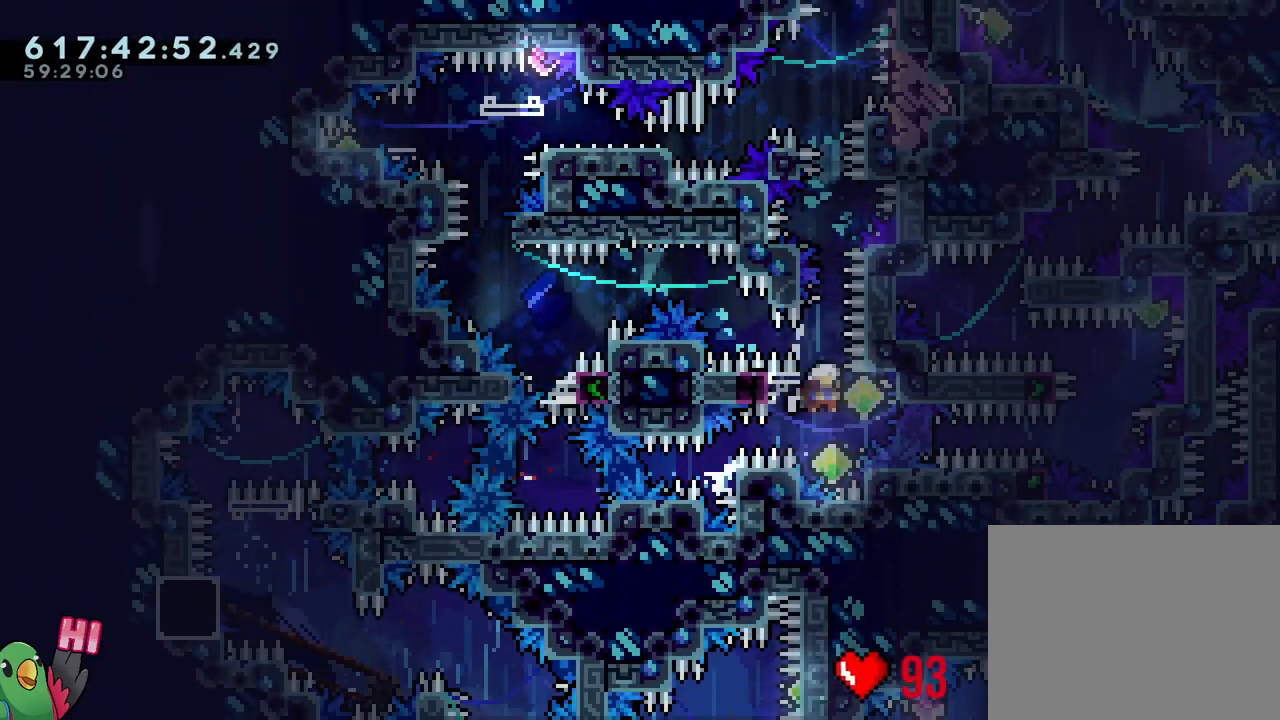
{"buttons": ["B", "L1", "R1"], "left_stick": "left", "right_stick": "center", "events": [[17, "left_stick", "left"], [183, "L1", "down"]]}
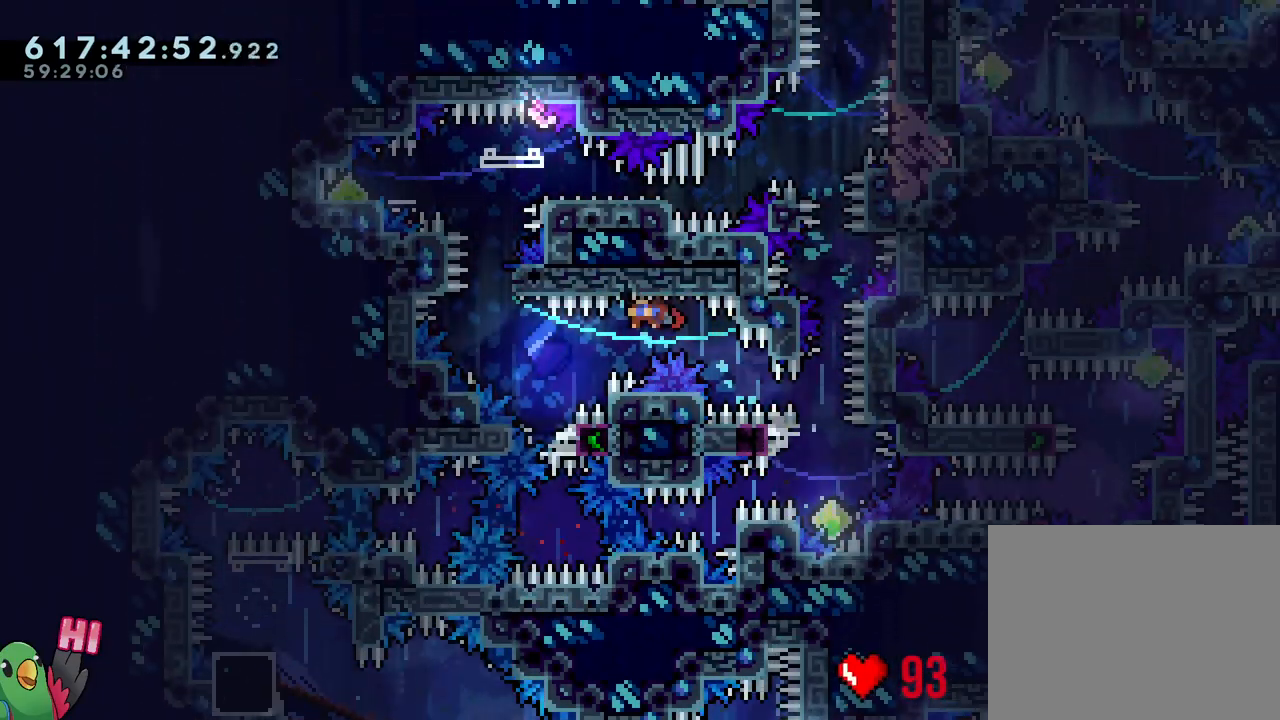
{"buttons": ["B", "R1"], "left_stick": "center", "right_stick": "center", "events": [[217, "B", "up"], [233, "L1", "up"], [267, "left_stick", "center"], [283, "B", "down"]]}
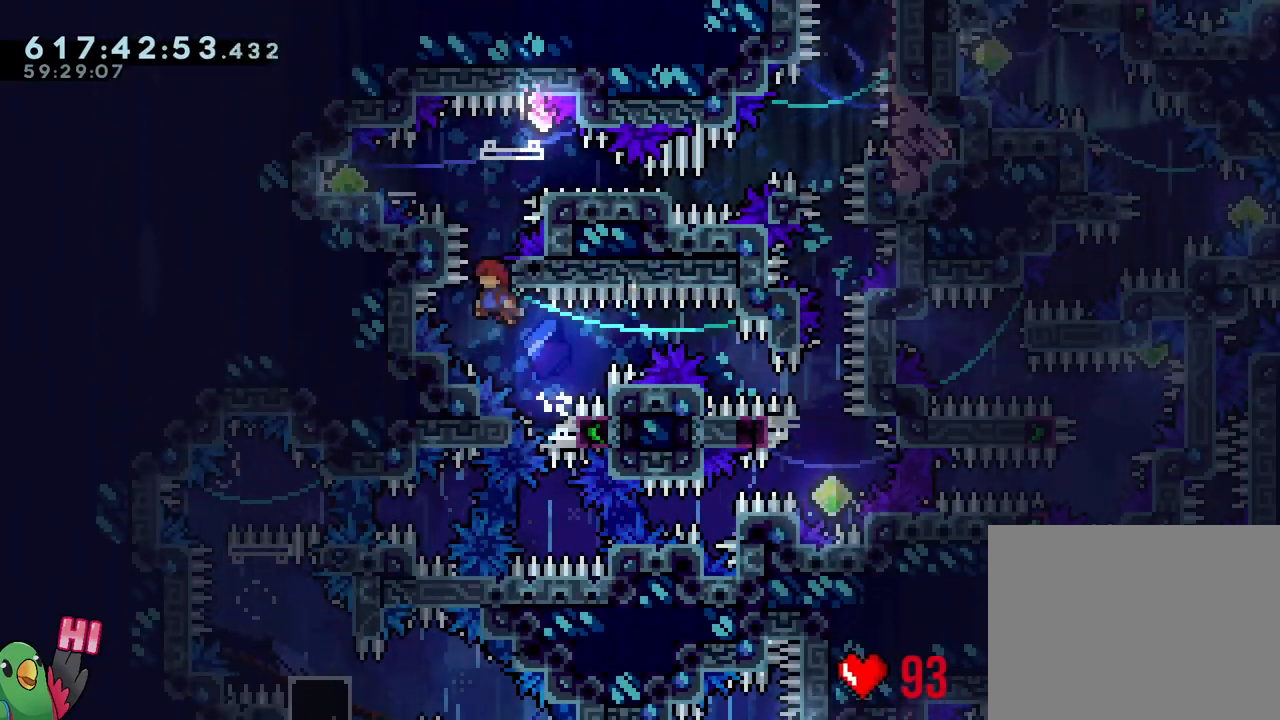
{"buttons": ["B", "L2", "R1"], "left_stick": "center", "right_stick": "center", "events": [[67, "left_stick", "right"], [183, "left_stick", "center"], [250, "L2", "down"], [400, "B", "up"], [467, "B", "down"]]}
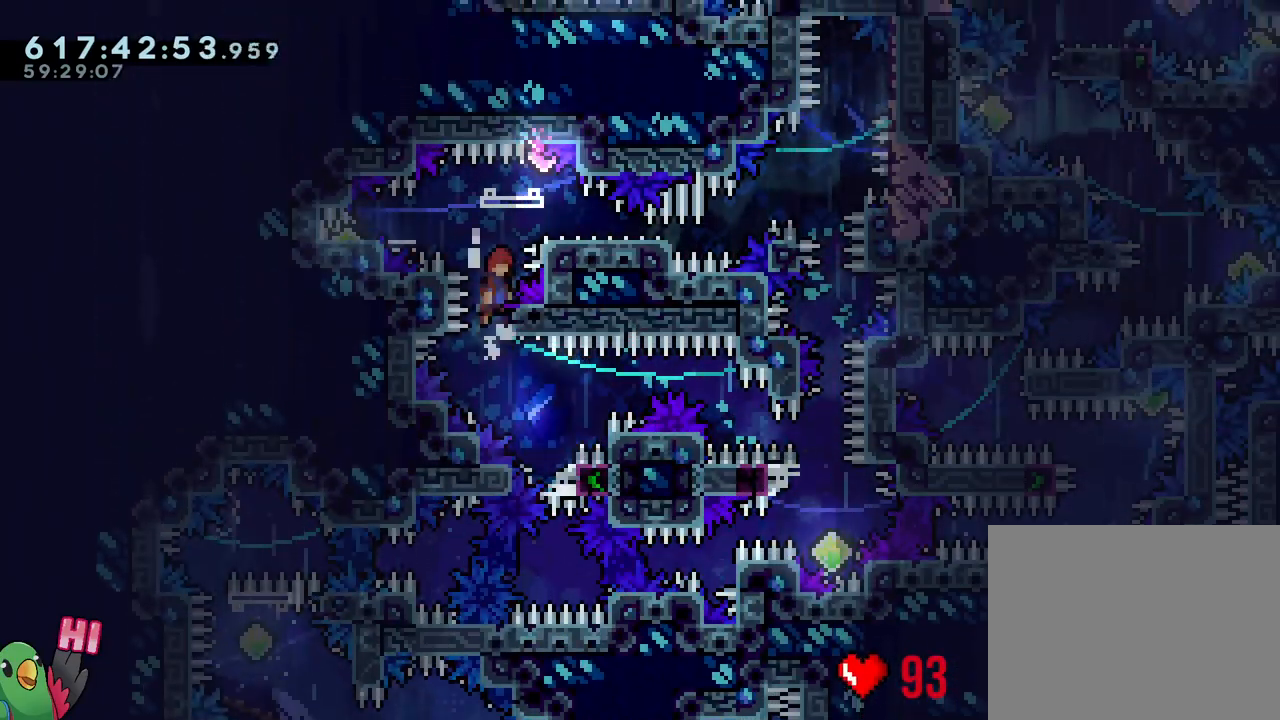
{"buttons": ["B", "L2", "R1"], "left_stick": "down-right", "right_stick": "center", "events": [[183, "left_stick", "left"], [250, "Y", "down"], [367, "Y", "up"], [400, "B", "up"], [433, "B", "down"], [433, "left_stick", "down-right"]]}
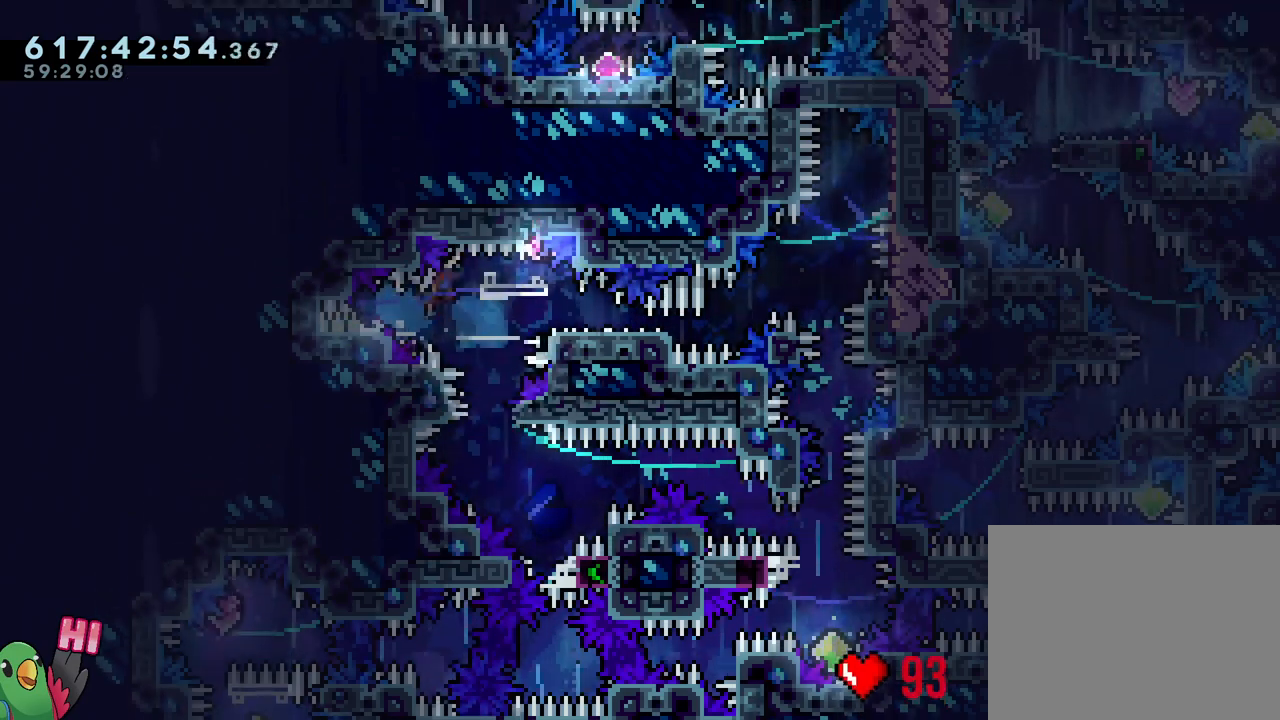
{"buttons": ["B", "Y", "L2", "R1"], "left_stick": "up-right", "right_stick": "center", "events": [[100, "Y", "down"], [267, "Y", "up"], [350, "left_stick", "up-right"], [417, "Y", "down"]]}
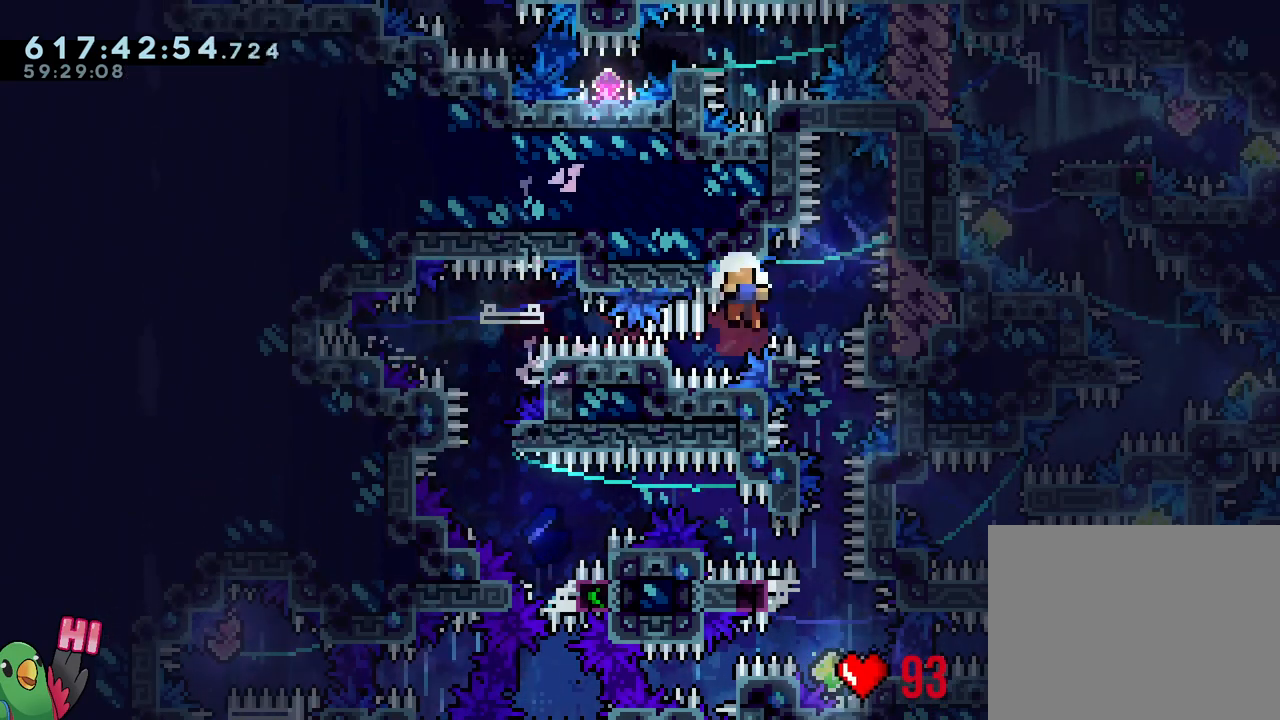
{"buttons": ["L2", "R1"], "left_stick": "center", "right_stick": "center", "events": [[33, "L2", "up"], [33, "Y", "up"], [83, "B", "up"], [83, "R1", "up"], [83, "left_stick", "center"], [300, "L2", "down"], [367, "R1", "down"], [400, "B", "down"], [500, "B", "up"]]}
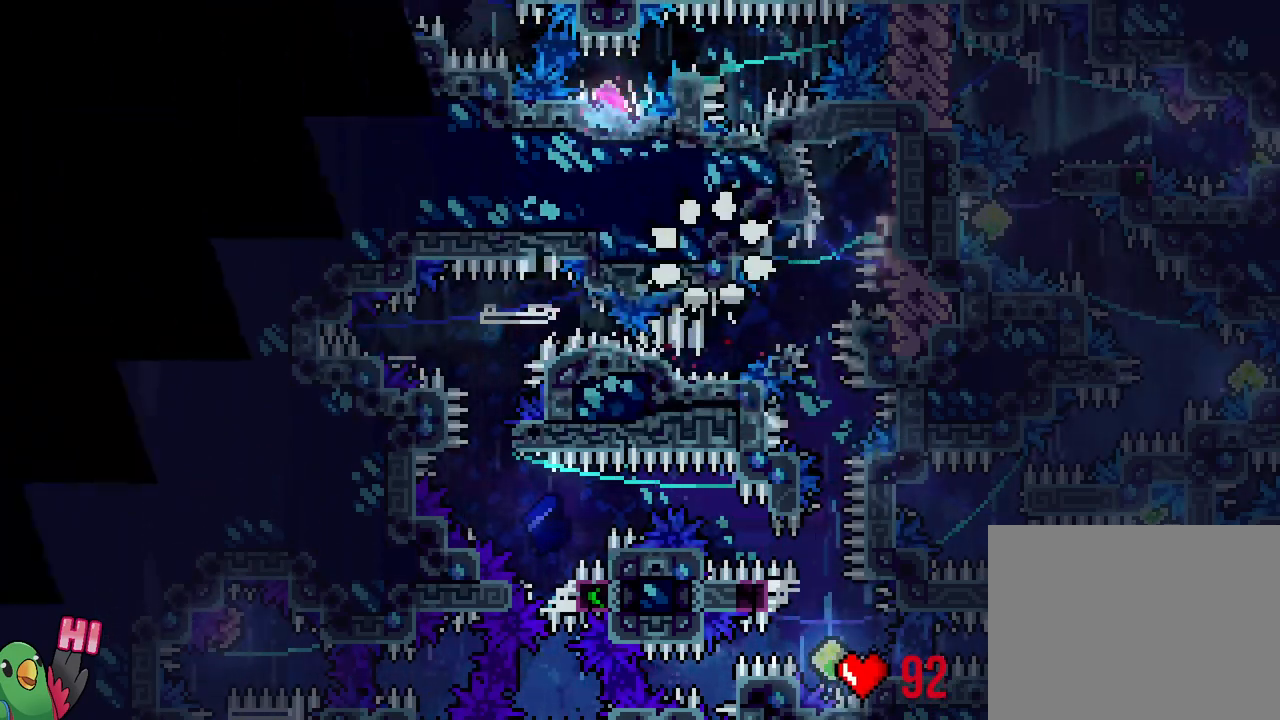
{"buttons": [], "left_stick": "center", "right_stick": "center", "events": [[83, "B", "down"], [167, "L2", "up"], [200, "B", "up"], [250, "R1", "up"]]}
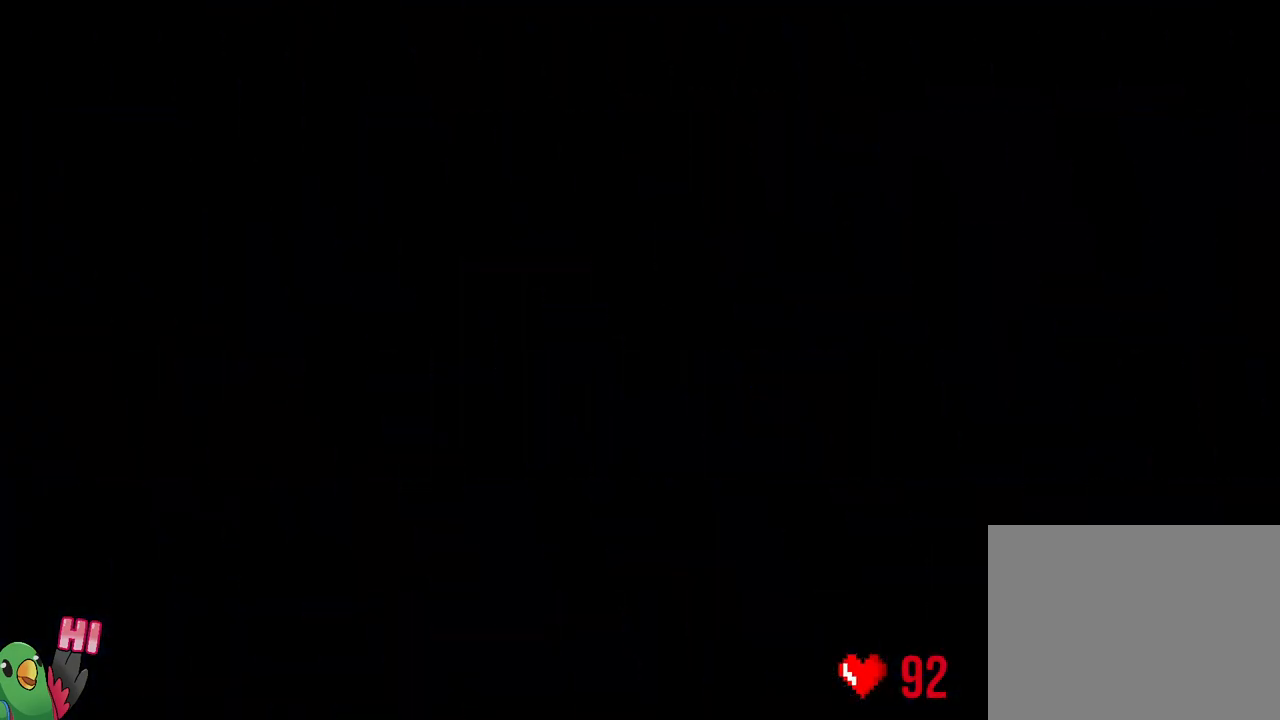
{"buttons": [], "left_stick": "center", "right_stick": "center", "events": []}
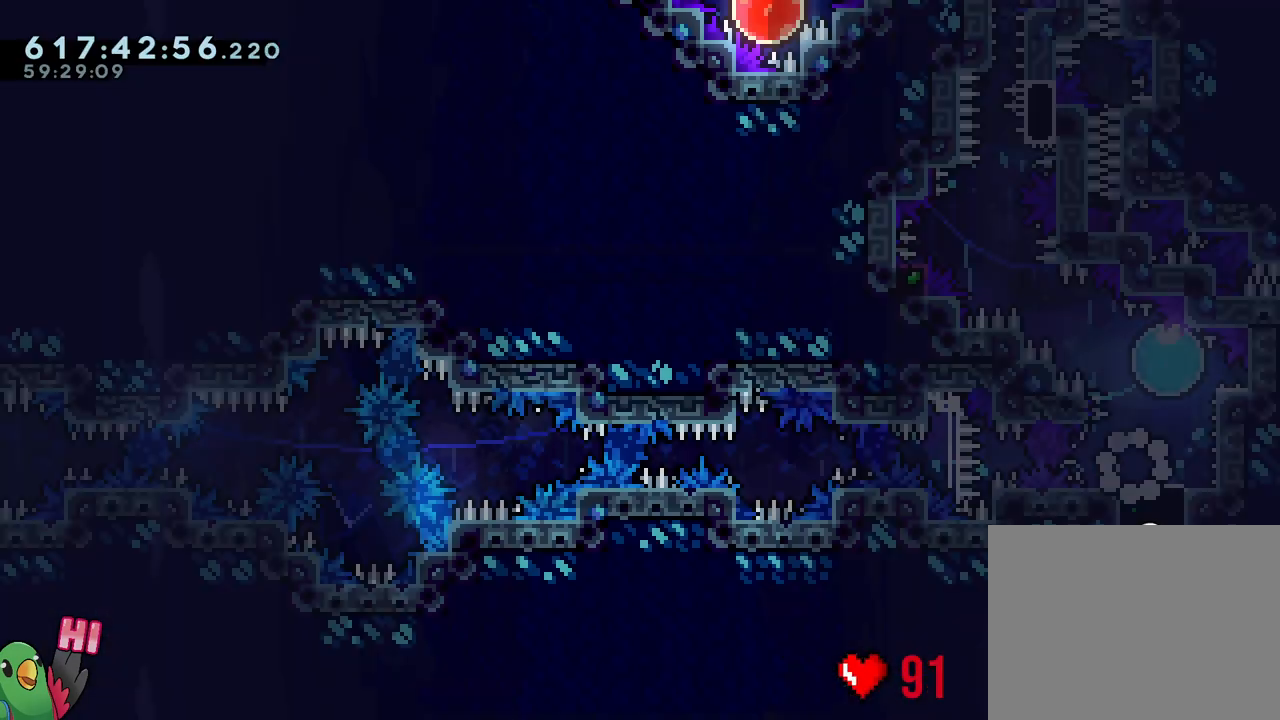
{"buttons": [], "left_stick": "center", "right_stick": "center", "events": []}
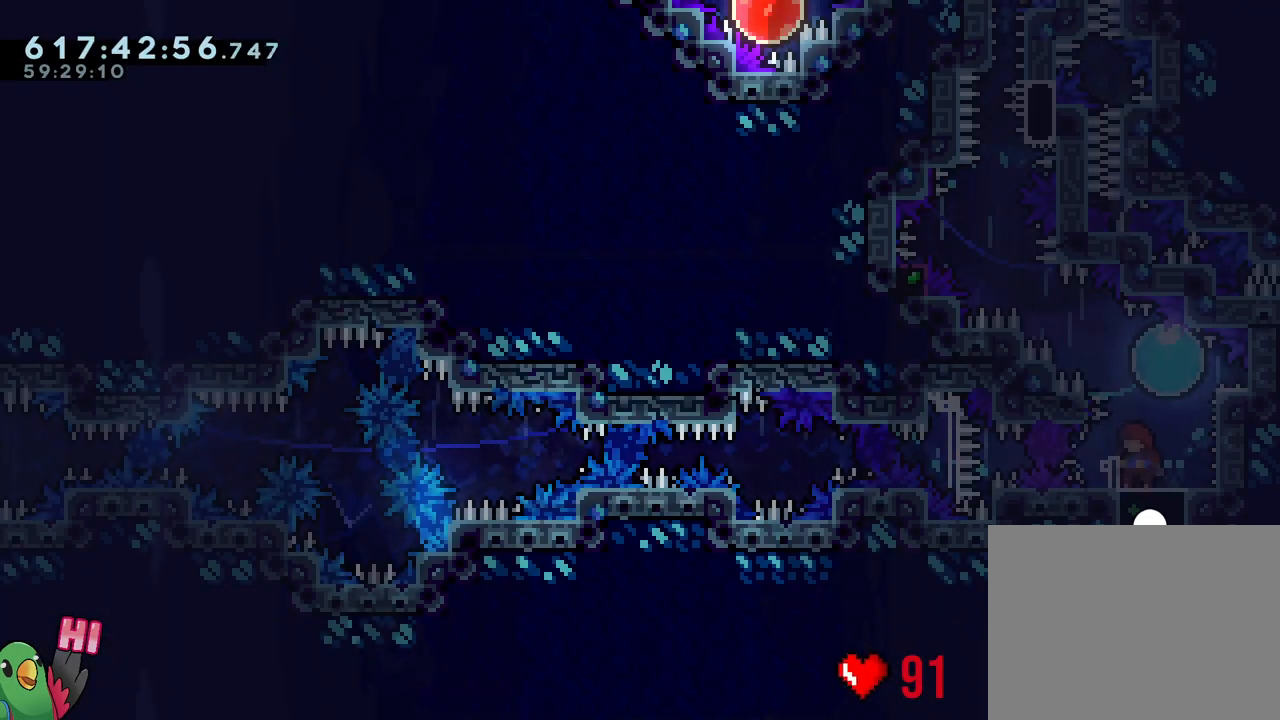
{"buttons": [], "left_stick": "center", "right_stick": "center", "events": []}
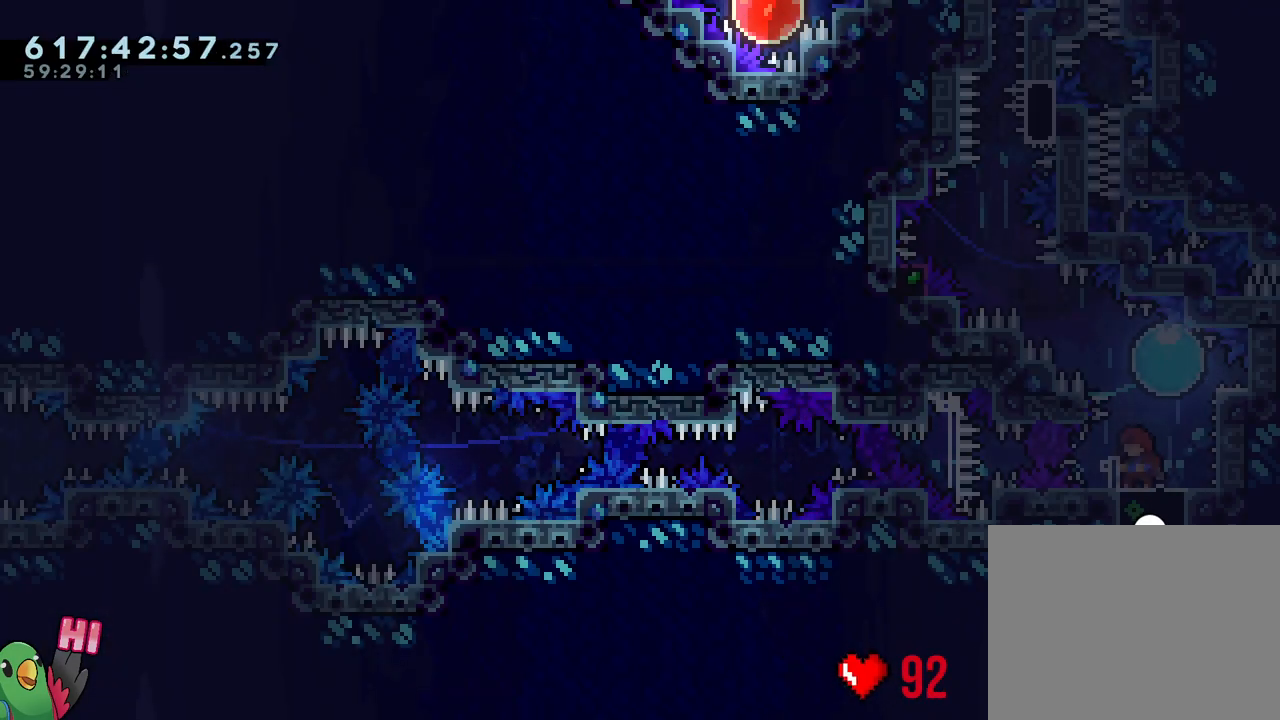
{"buttons": ["L2"], "left_stick": "up-right", "right_stick": "center", "events": [[250, "L2", "down"], [317, "R2", "down"], [500, "R2", "up"], [500, "left_stick", "up-right"]]}
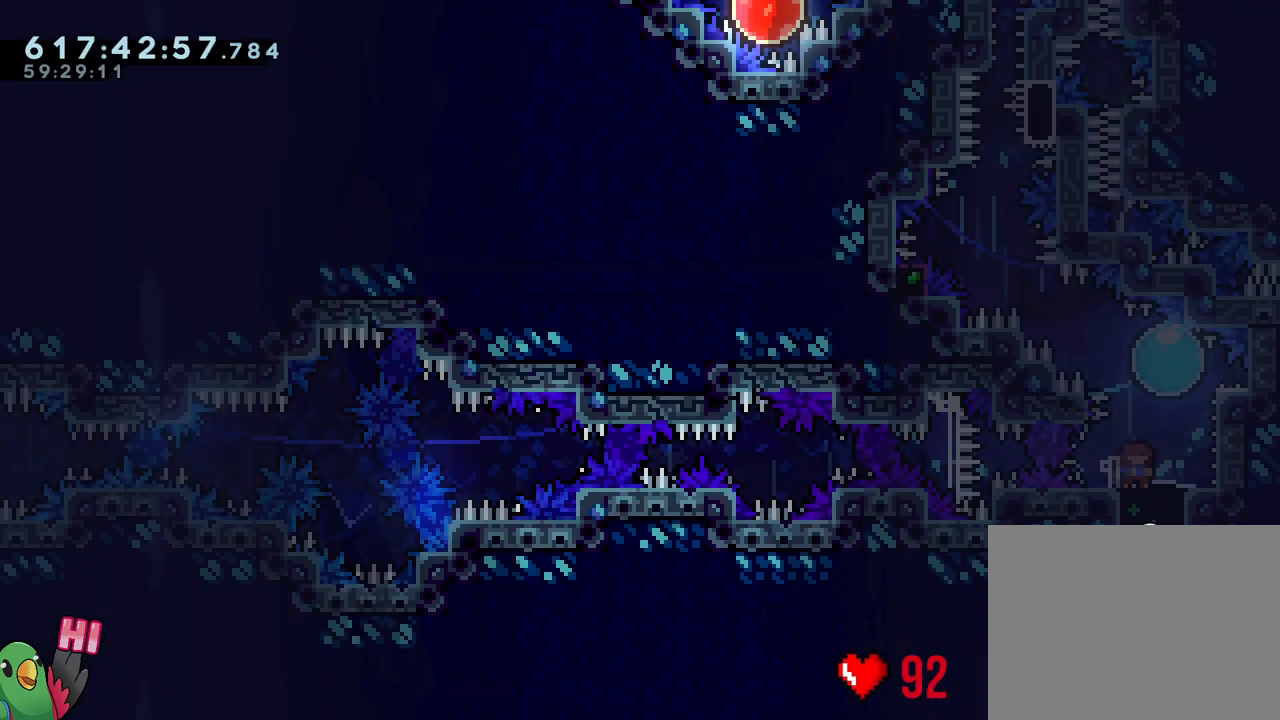
{"buttons": ["B"], "left_stick": "center", "right_stick": "center", "events": [[17, "Y", "down"], [150, "R2", "down"], [167, "Y", "up"], [183, "left_stick", "up-left"], [217, "R2", "up"], [317, "L2", "up"], [317, "left_stick", "center"], [450, "B", "down"]]}
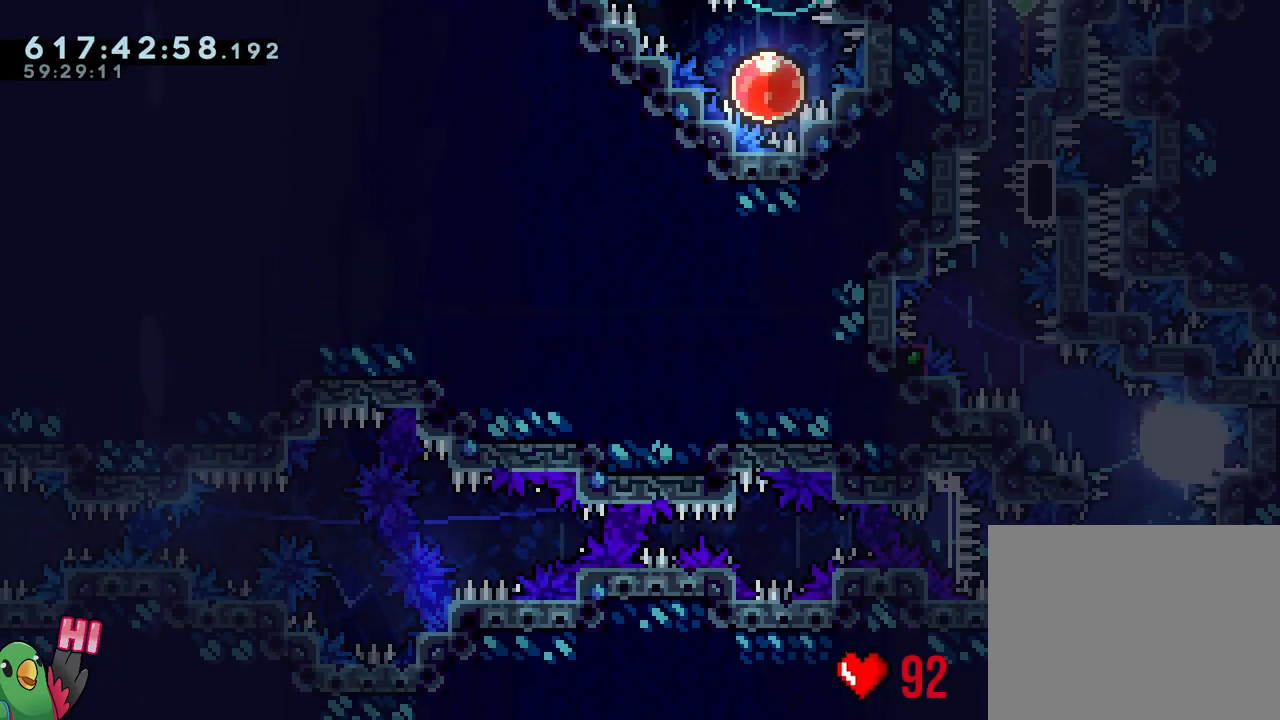
{"buttons": ["B", "L1", "R1"], "left_stick": "center", "right_stick": "center", "events": [[117, "right_stick", "up-left"], [200, "right_stick", "center"], [300, "L1", "down"], [450, "R1", "down"]]}
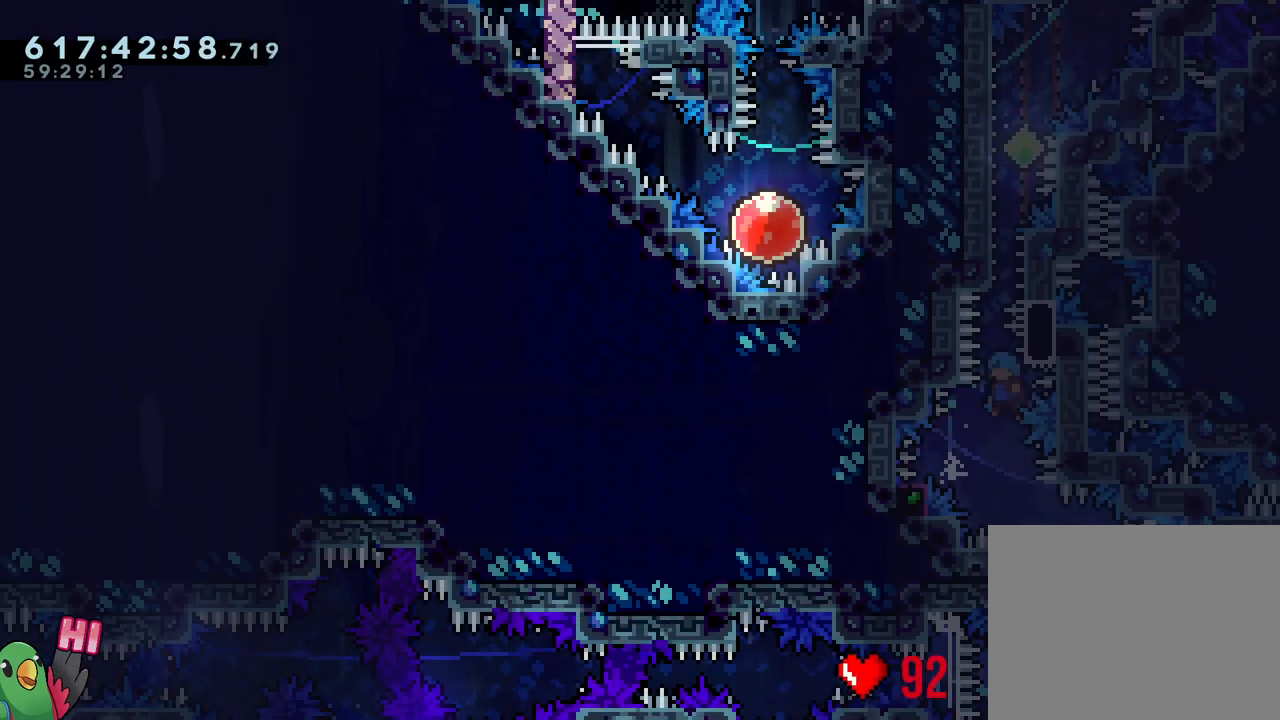
{"buttons": ["R1"], "left_stick": "right", "right_stick": "center", "events": [[83, "B", "up"], [83, "L1", "up"], [100, "left_stick", "right"]]}
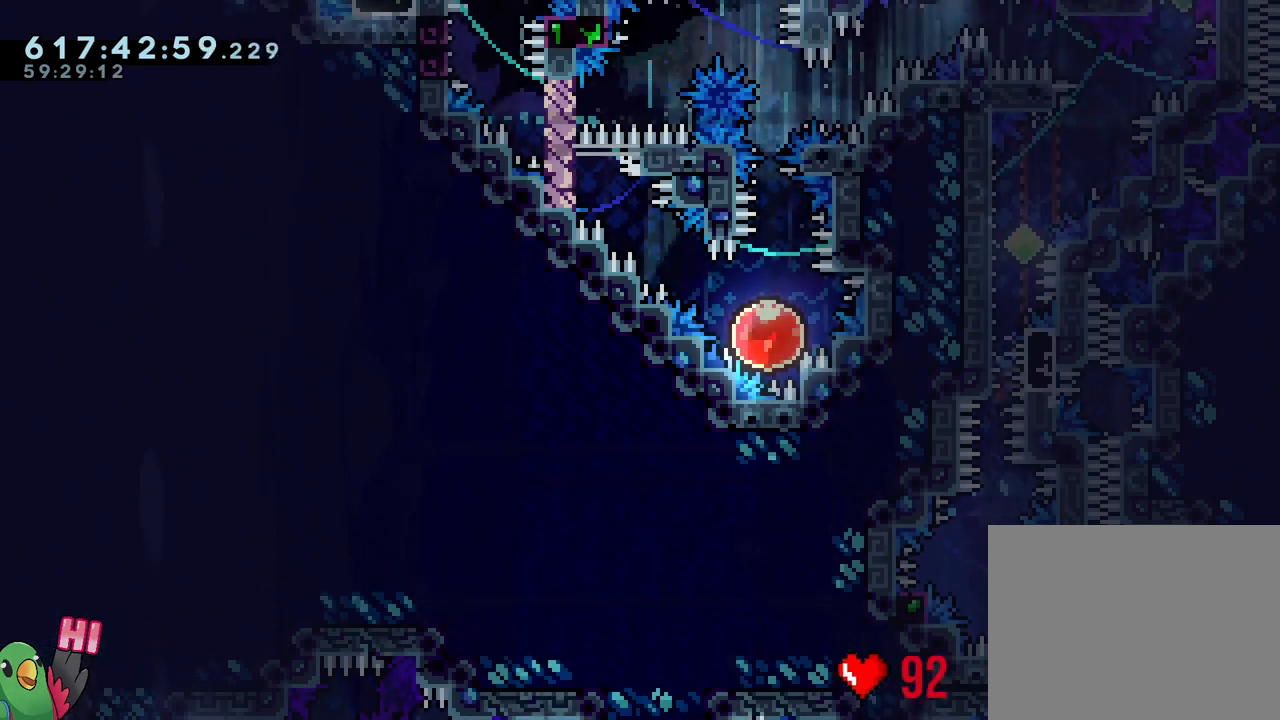
{"buttons": ["L1", "R1"], "left_stick": "right", "right_stick": "center", "events": [[183, "Y", "down"], [250, "B", "down"], [367, "L1", "down"], [417, "B", "up"], [417, "Y", "up"]]}